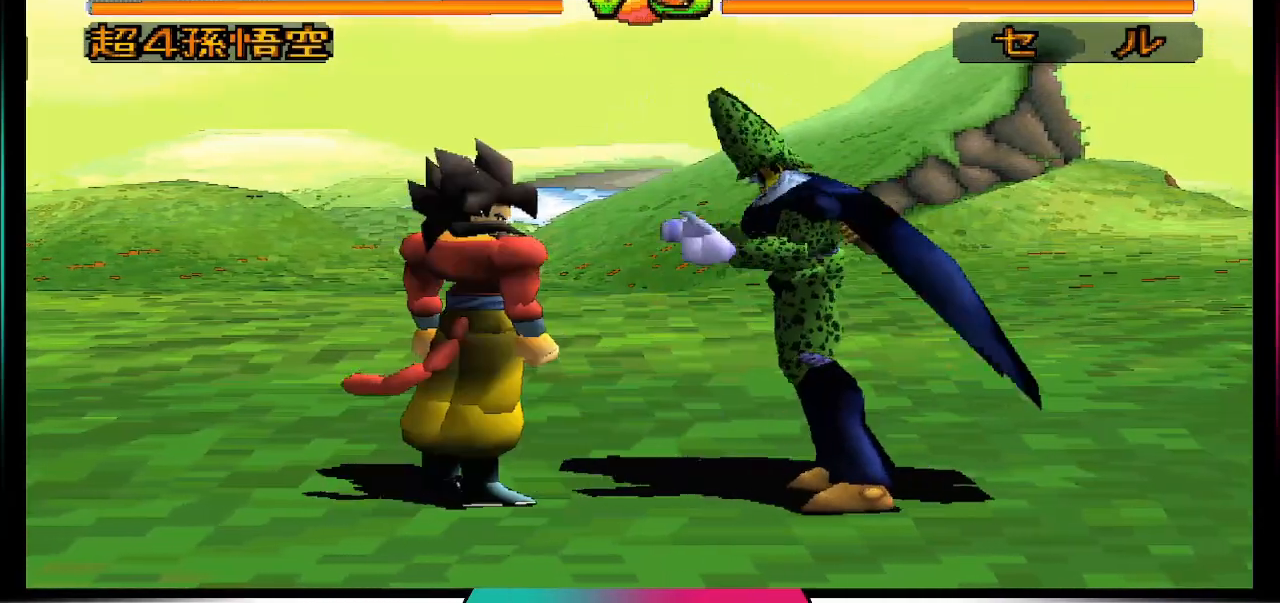
Gameplay with a controller (PlayStation layout); each line is a JSON object with the inputs held at the frame after it. "events" lists button and stick changes between this image and that frame as [ms after this image, input, new state], when the widget could be followed in between. Not read: L3 R3.
{"buttons": [], "left_stick": "center", "right_stick": "center", "events": [[133, "DPAD_UP", "down"], [267, "CIRCLE", "down"], [267, "DPAD_UP", "up"], [400, "CIRCLE", "up"]]}
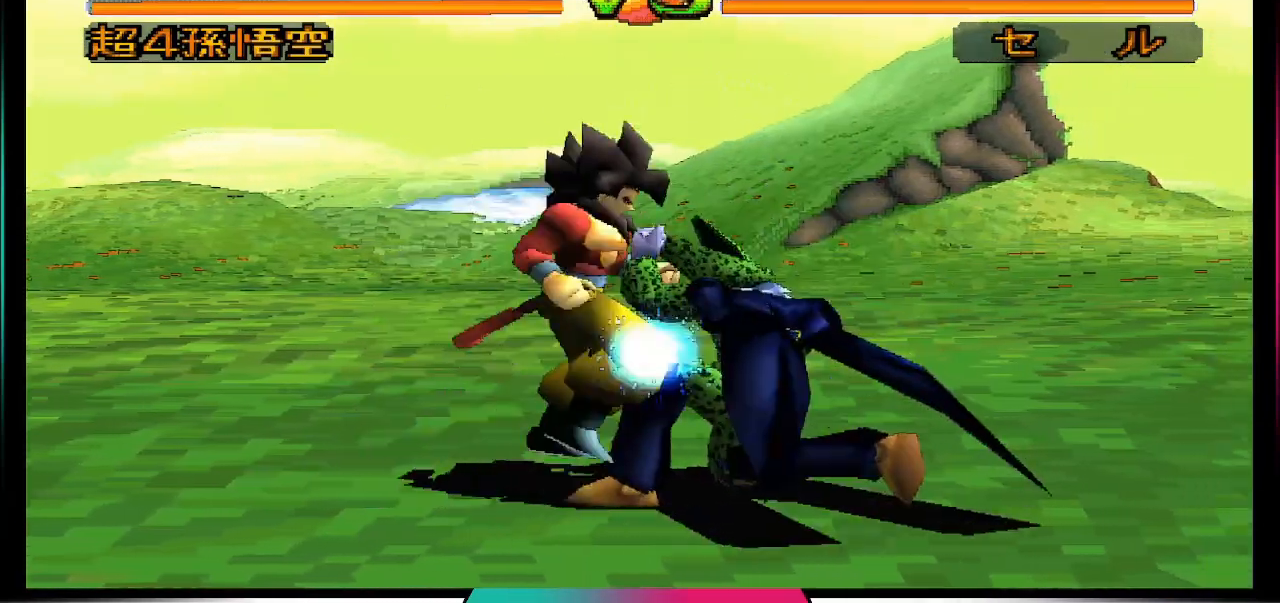
{"buttons": [], "left_stick": "center", "right_stick": "center", "events": []}
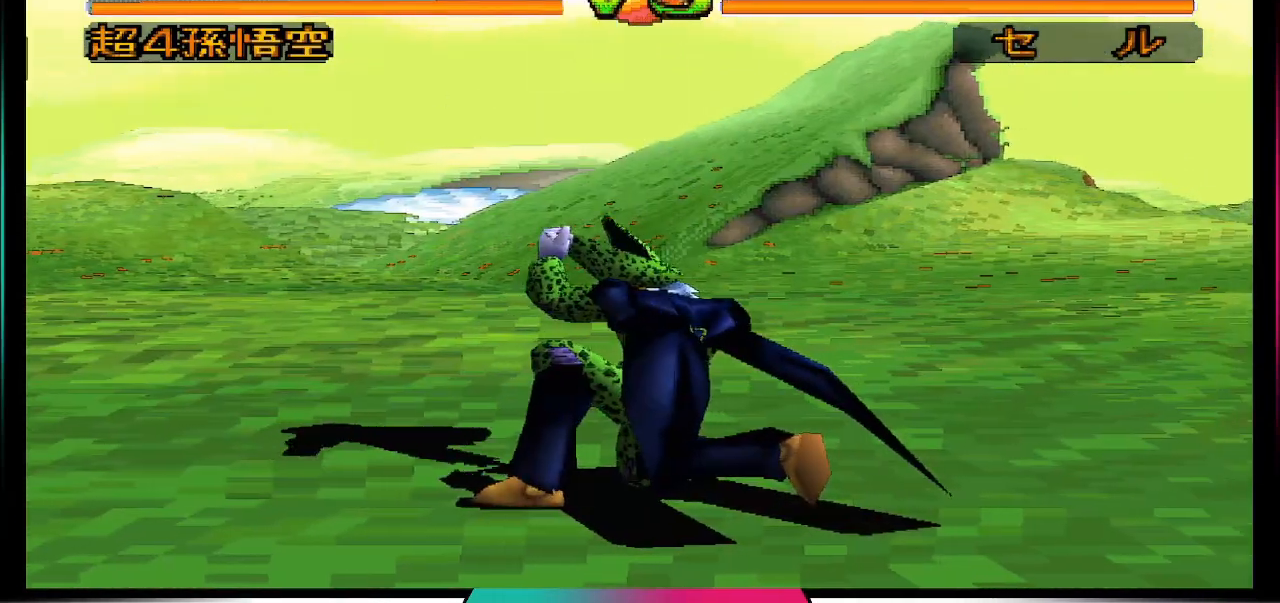
{"buttons": [], "left_stick": "center", "right_stick": "center", "events": []}
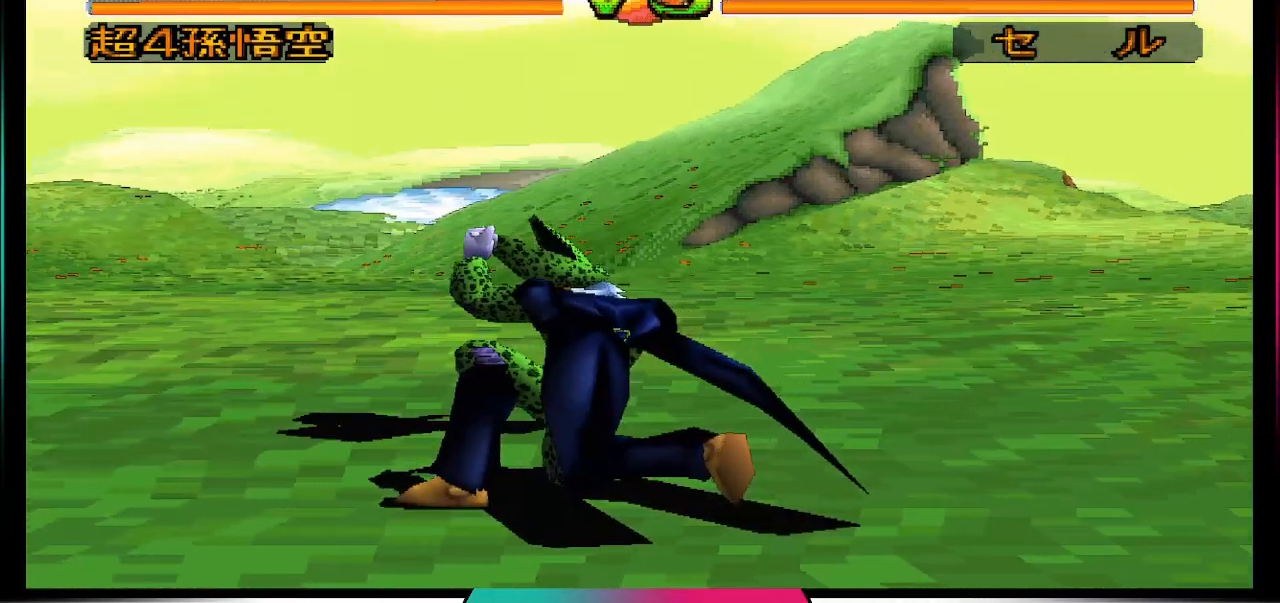
{"buttons": [], "left_stick": "center", "right_stick": "center", "events": []}
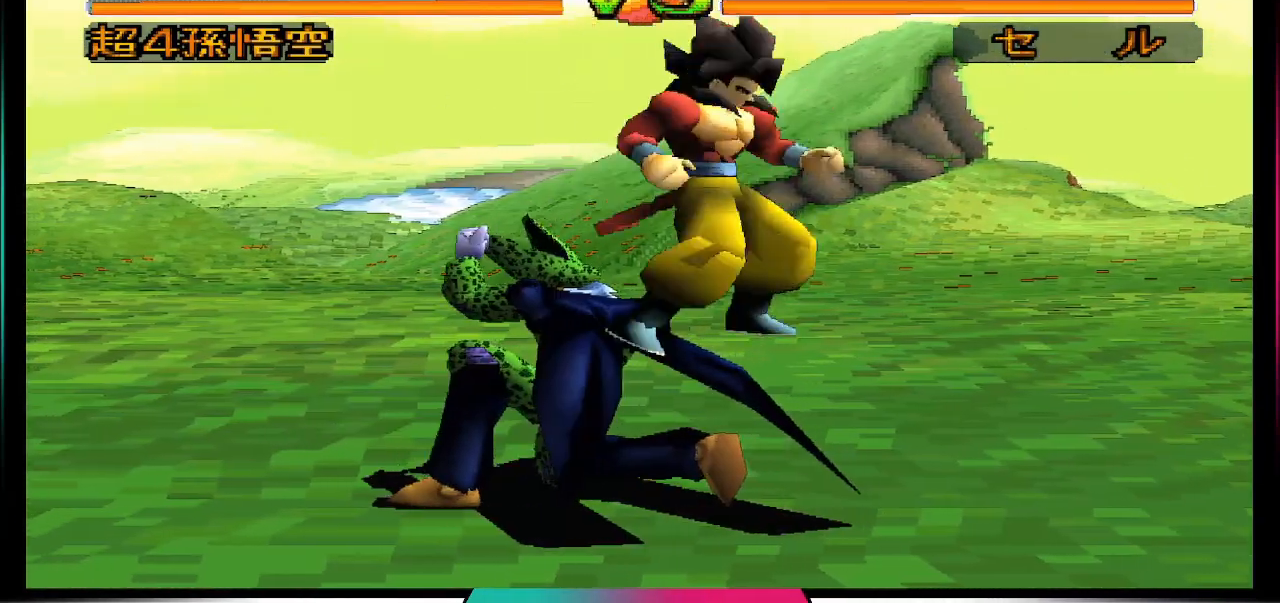
{"buttons": [], "left_stick": "center", "right_stick": "center", "events": []}
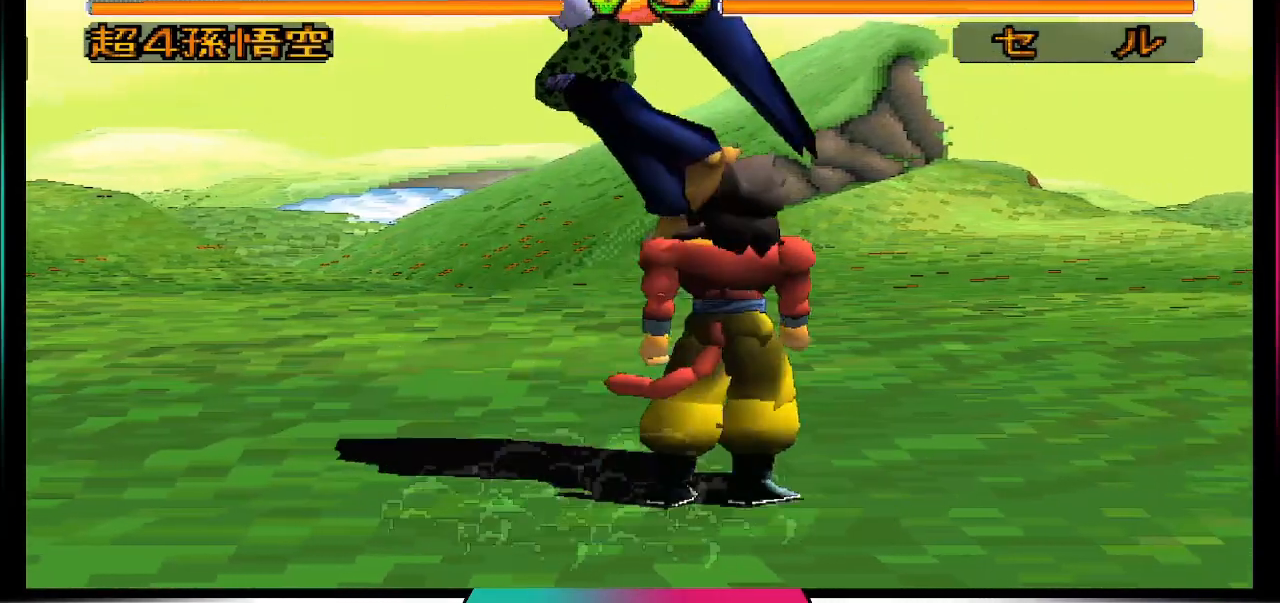
{"buttons": ["DPAD_DOWN"], "left_stick": "center", "right_stick": "center", "events": [[467, "DPAD_DOWN", "down"]]}
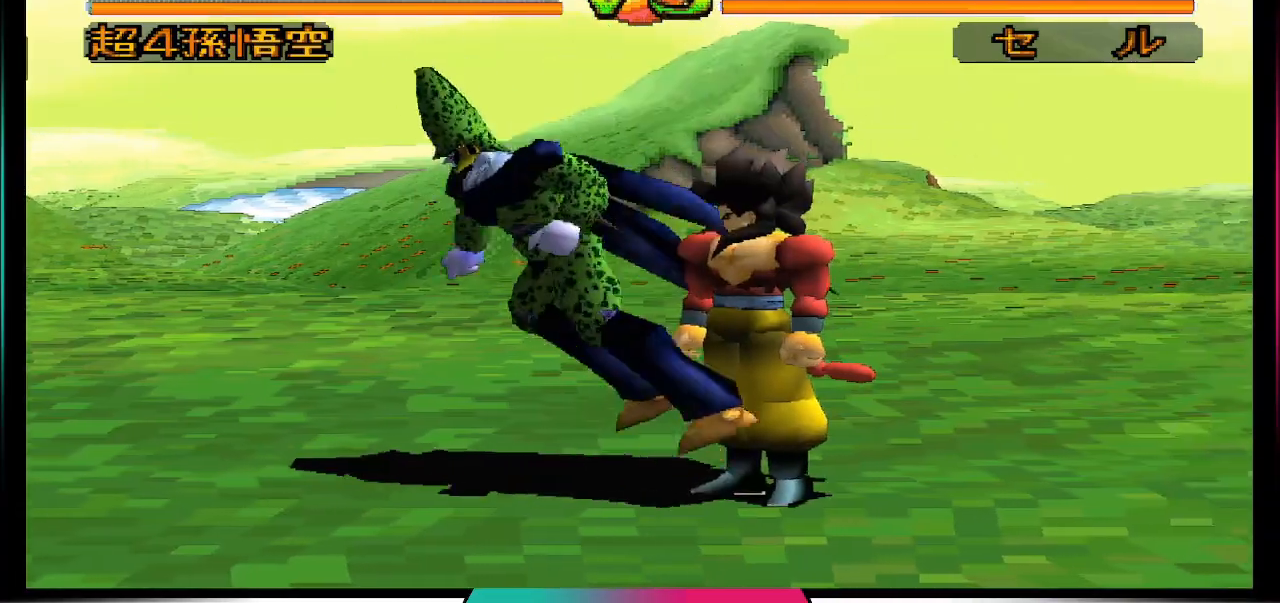
{"buttons": [], "left_stick": "center", "right_stick": "center", "events": [[133, "DPAD_DOWN", "up"], [233, "SQUARE", "down"], [333, "SQUARE", "up"]]}
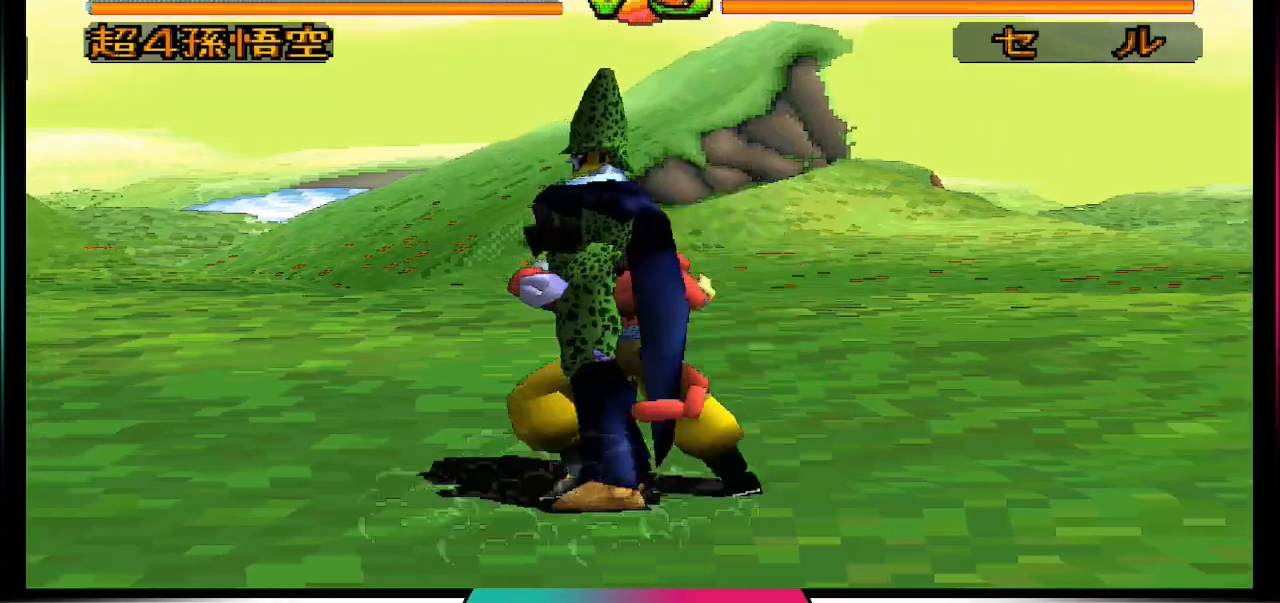
{"buttons": [], "left_stick": "center", "right_stick": "center", "events": []}
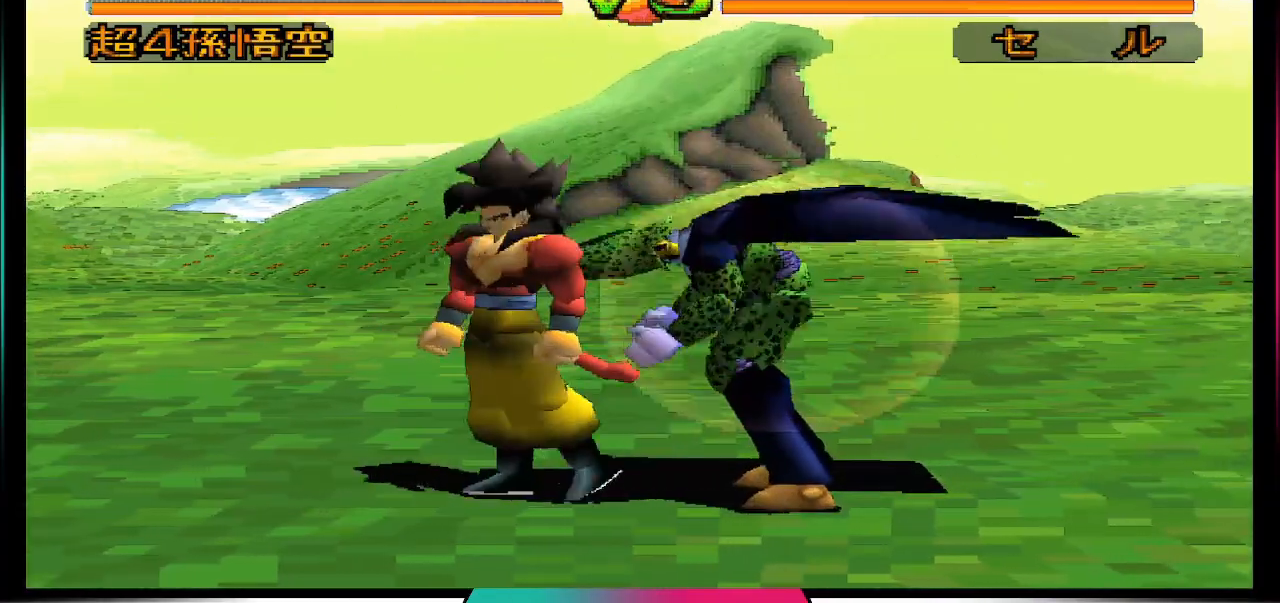
{"buttons": ["DPAD_UP", "DPAD_LEFT"], "left_stick": "center", "right_stick": "center", "events": [[333, "DPAD_LEFT", "down"], [400, "DPAD_UP", "down"]]}
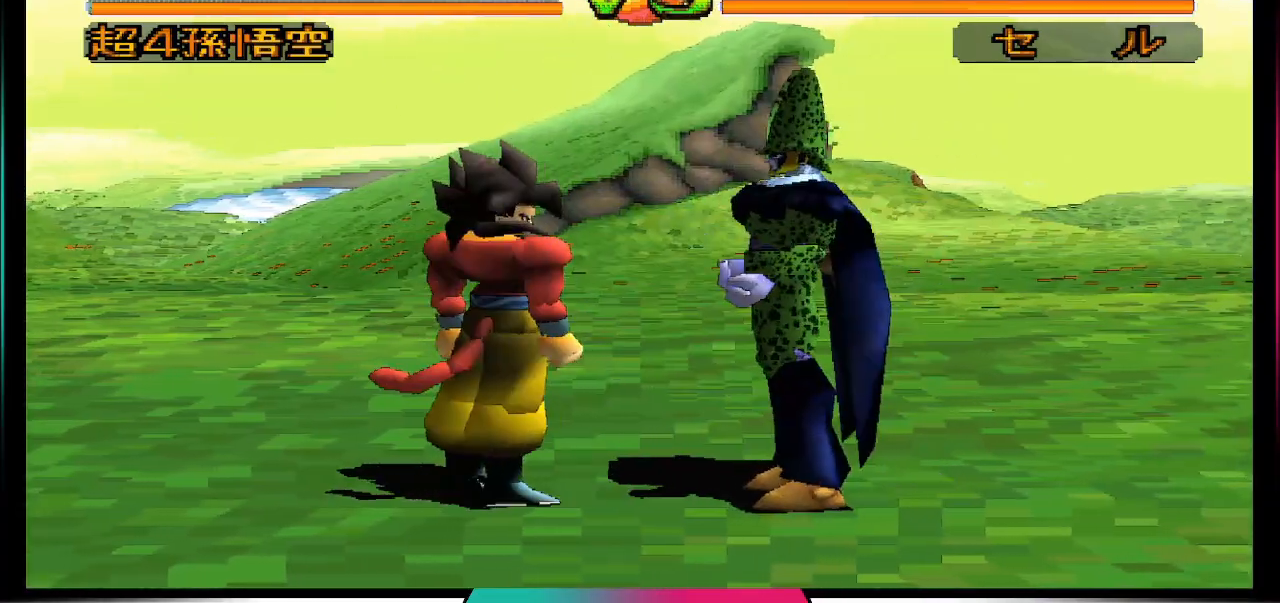
{"buttons": [], "left_stick": "center", "right_stick": "center", "events": [[267, "CIRCLE", "down"], [267, "DPAD_LEFT", "up"], [267, "DPAD_UP", "up"], [400, "CIRCLE", "up"]]}
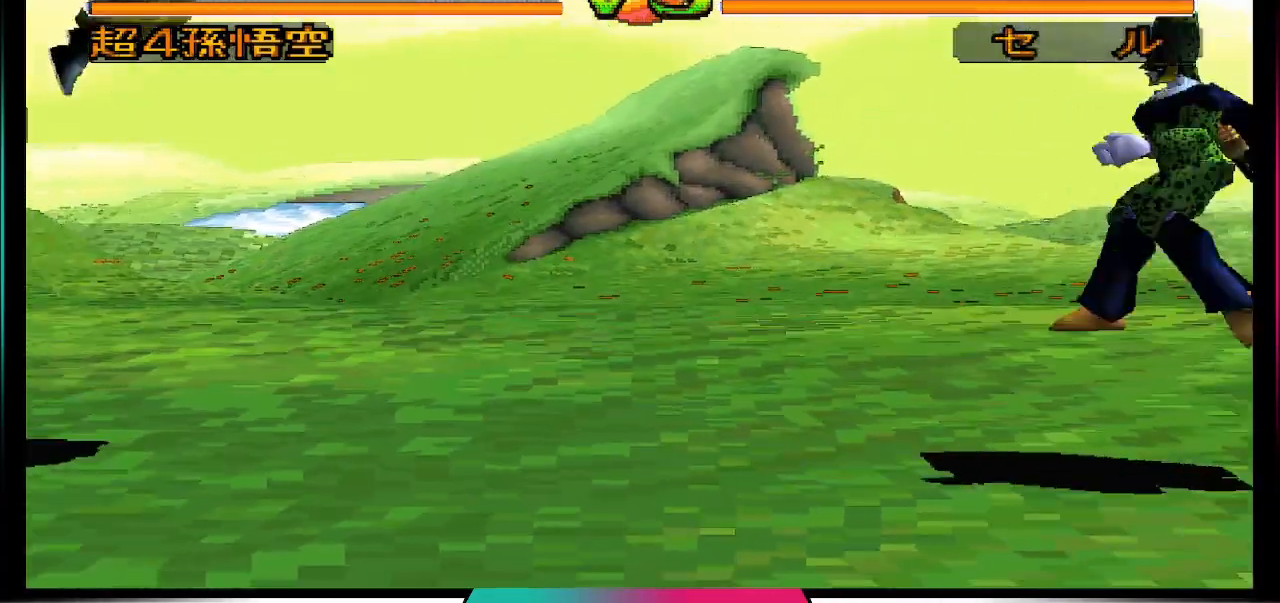
{"buttons": [], "left_stick": "center", "right_stick": "center", "events": []}
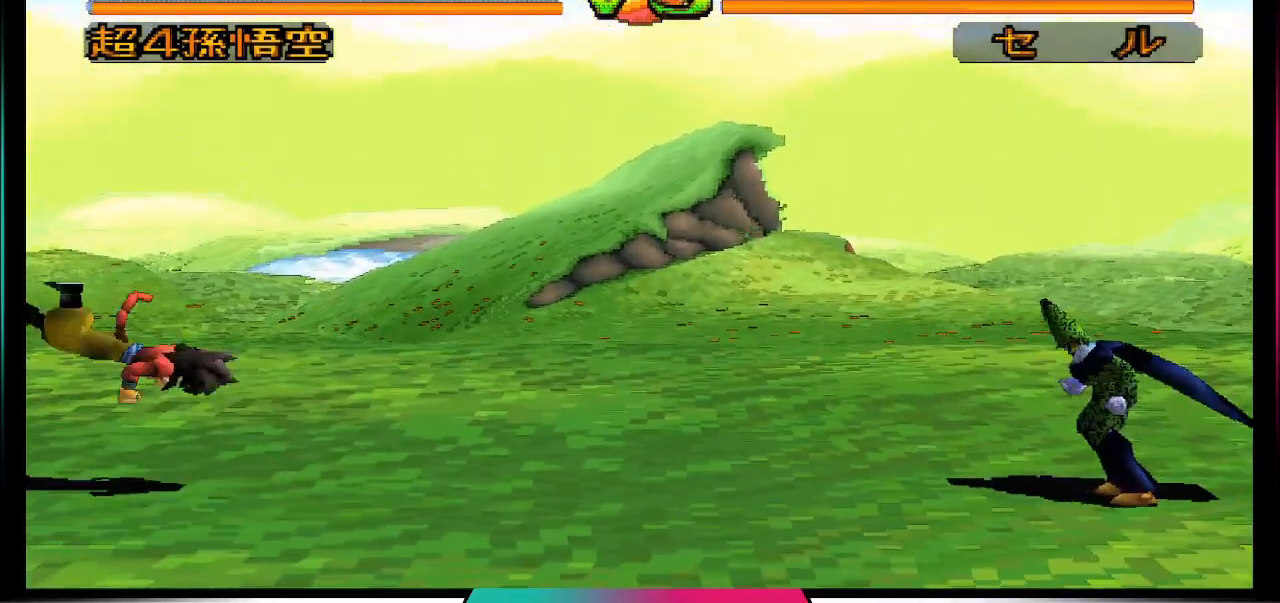
{"buttons": ["TRIANGLE"], "left_stick": "center", "right_stick": "center", "events": [[433, "TRIANGLE", "down"]]}
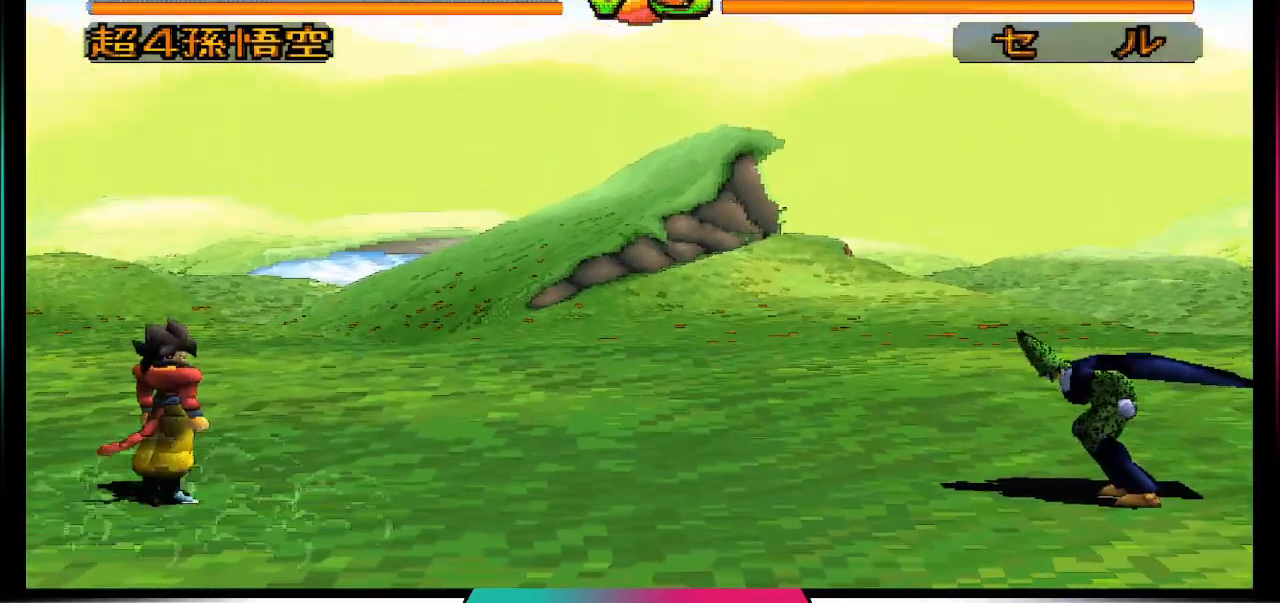
{"buttons": [], "left_stick": "center", "right_stick": "center", "events": [[67, "TRIANGLE", "up"]]}
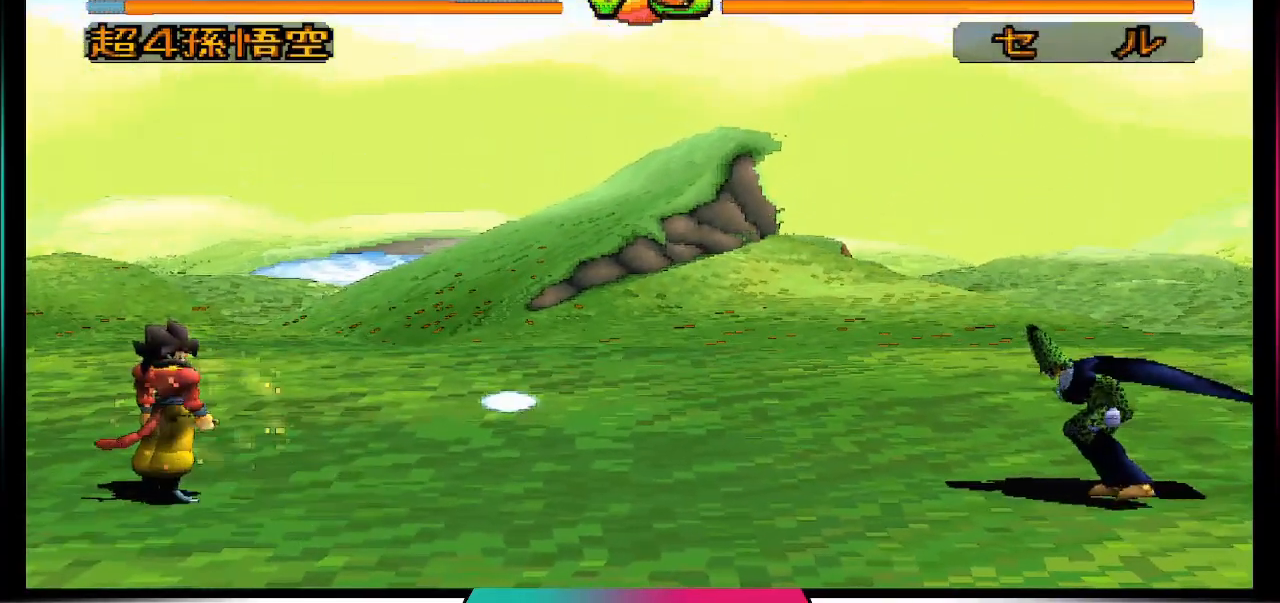
{"buttons": [], "left_stick": "center", "right_stick": "center", "events": []}
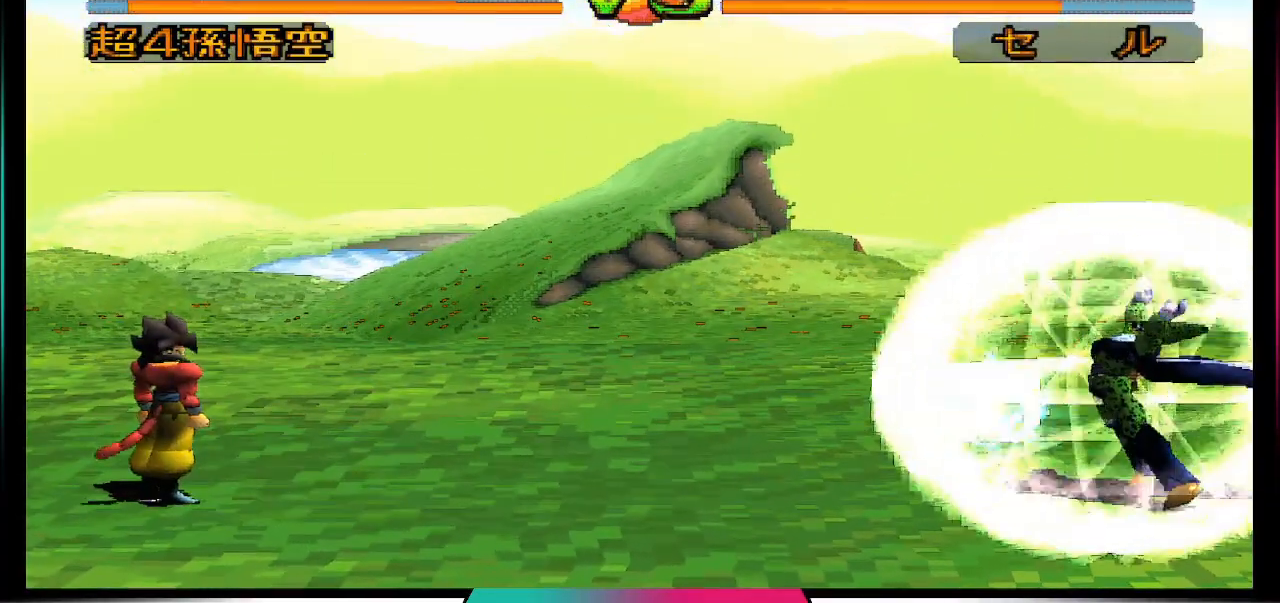
{"buttons": [], "left_stick": "center", "right_stick": "center", "events": []}
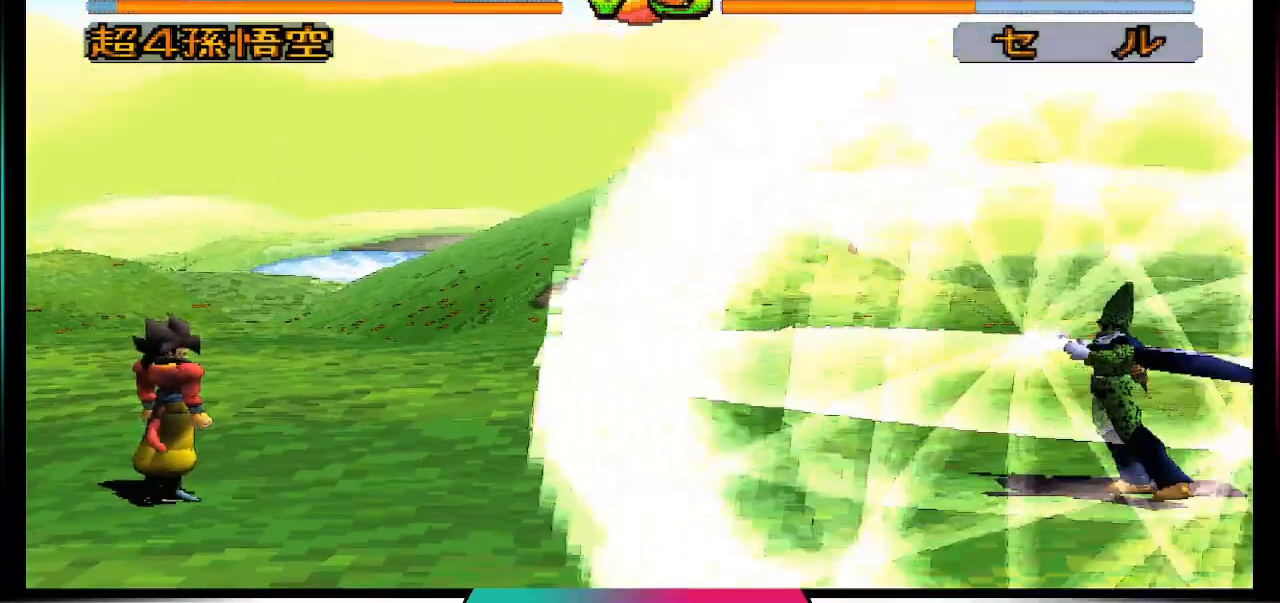
{"buttons": [], "left_stick": "center", "right_stick": "center", "events": [[33, "CROSS", "down"], [367, "CROSS", "up"]]}
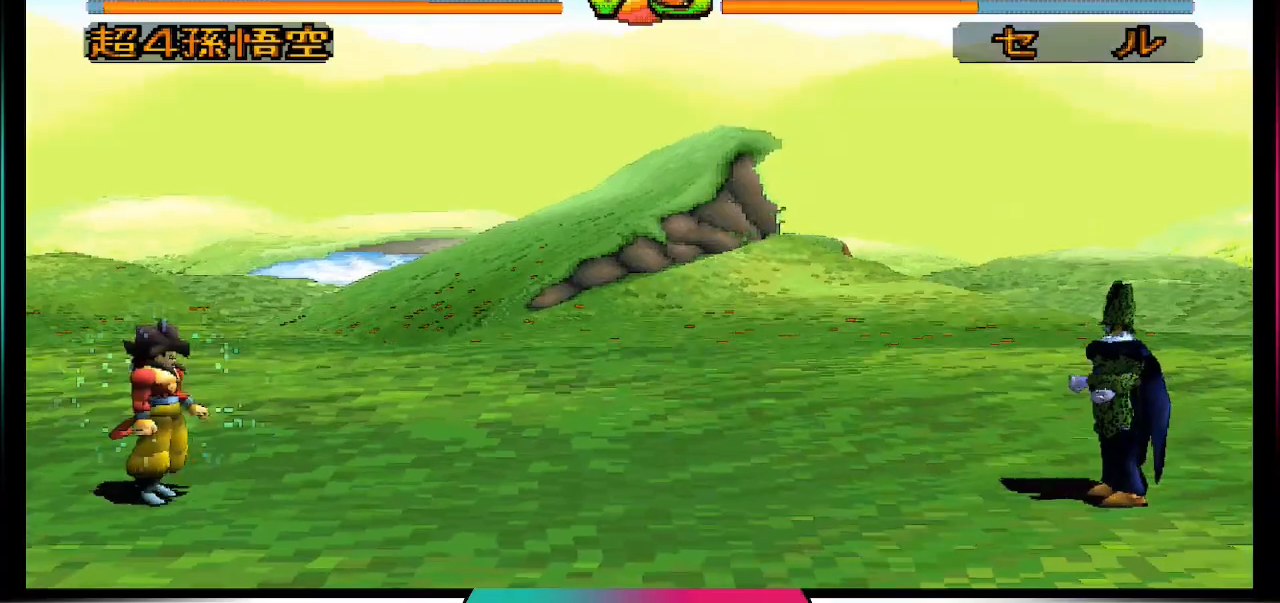
{"buttons": [], "left_stick": "center", "right_stick": "center", "events": [[167, "TRIANGLE", "down"], [267, "TRIANGLE", "up"]]}
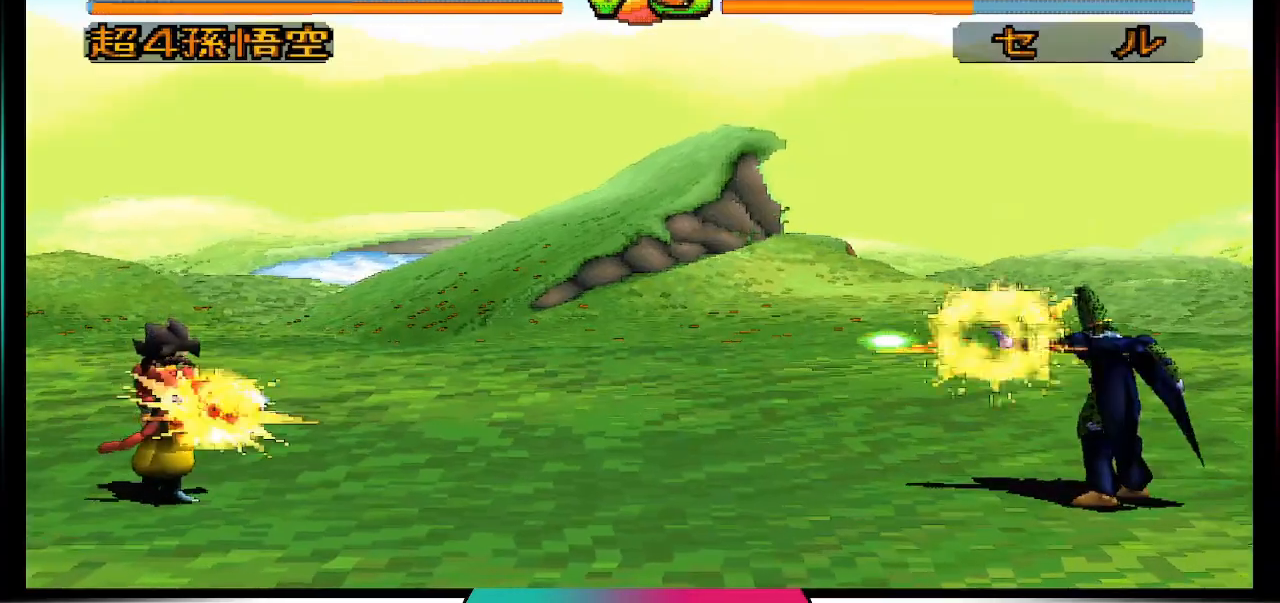
{"buttons": ["DPAD_DOWN"], "left_stick": "center", "right_stick": "center", "events": [[400, "DPAD_DOWN", "down"]]}
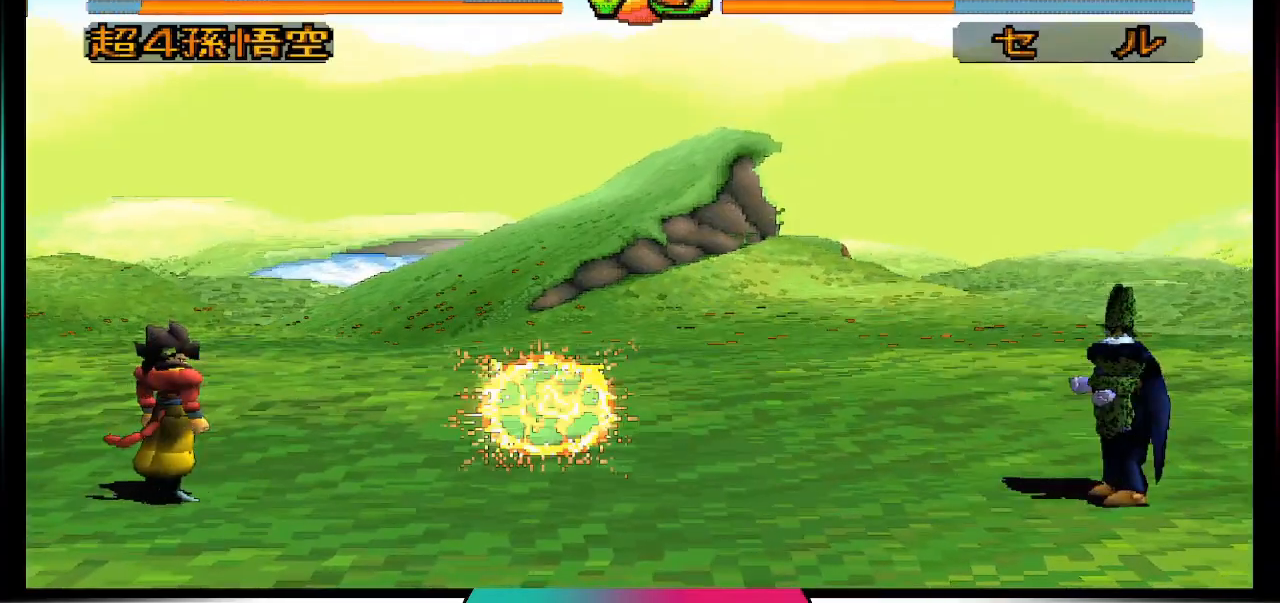
{"buttons": [], "left_stick": "center", "right_stick": "center", "events": [[233, "DPAD_DOWN", "up"]]}
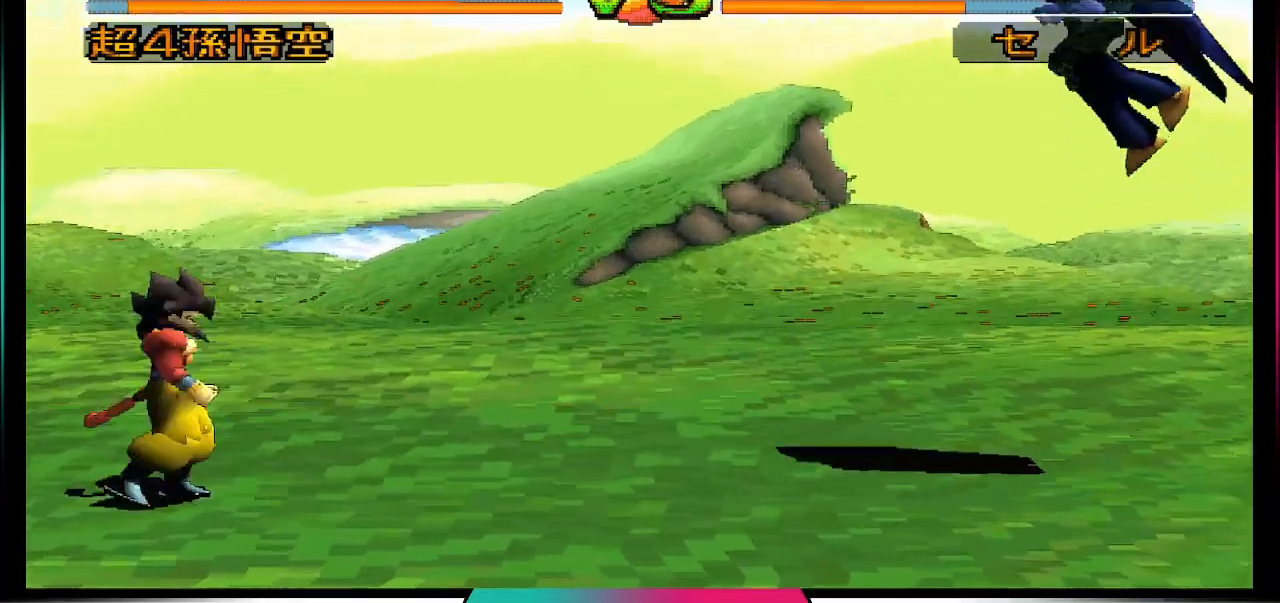
{"buttons": ["CIRCLE"], "left_stick": "center", "right_stick": "center", "events": [[267, "DPAD_RIGHT", "down"], [267, "DPAD_UP", "down"], [433, "CIRCLE", "down"], [433, "DPAD_UP", "up"], [500, "DPAD_RIGHT", "up"]]}
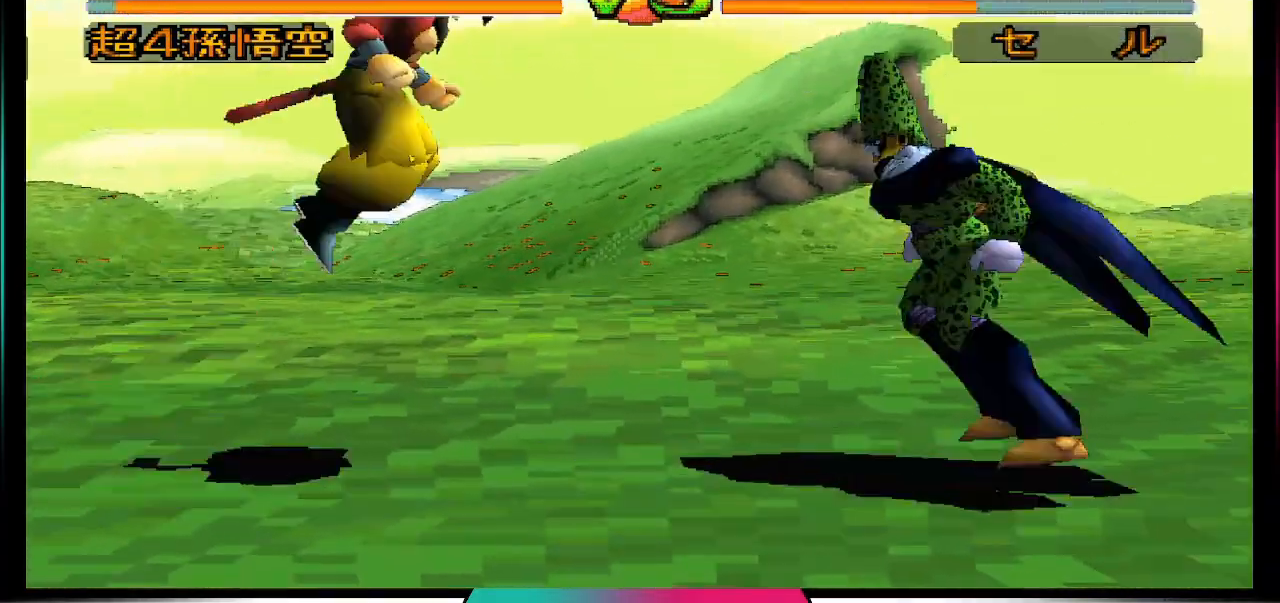
{"buttons": [], "left_stick": "center", "right_stick": "center", "events": [[67, "CIRCLE", "up"]]}
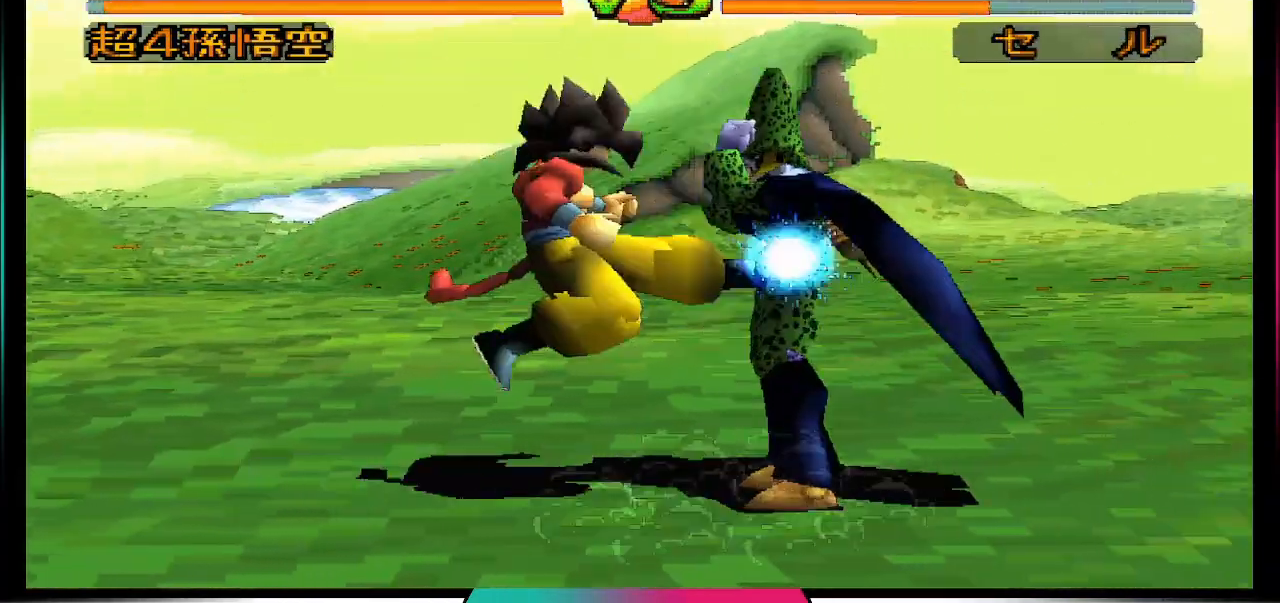
{"buttons": ["DPAD_DOWN"], "left_stick": "center", "right_stick": "center", "events": [[100, "DPAD_DOWN", "down"], [200, "SQUARE", "down"], [367, "SQUARE", "up"]]}
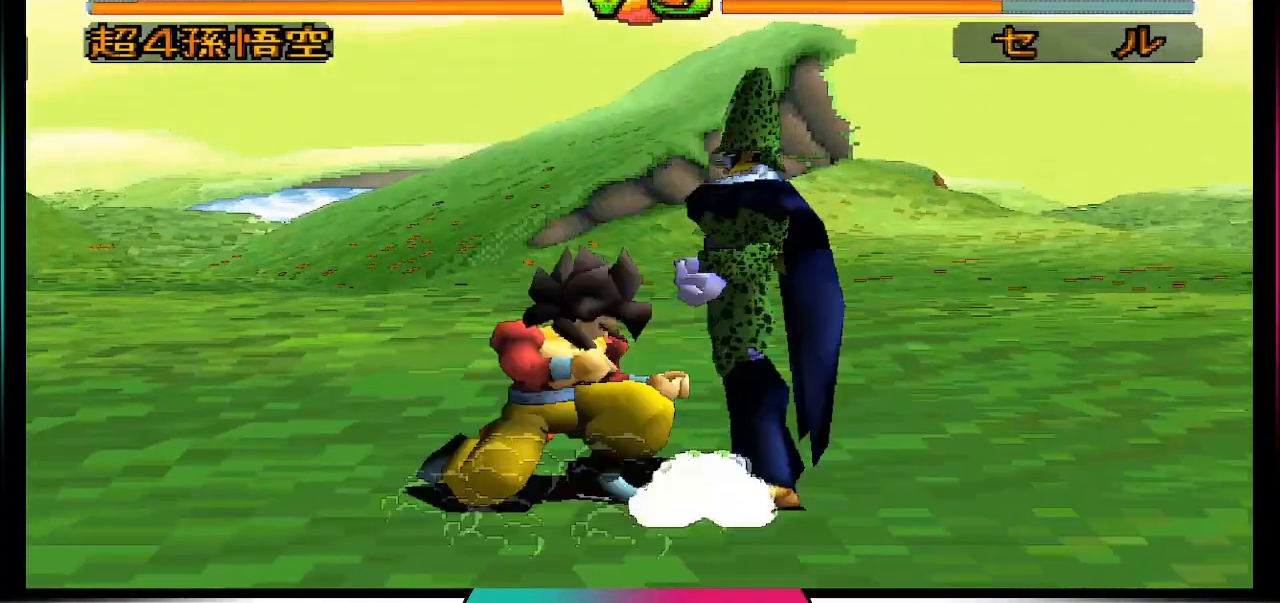
{"buttons": ["DPAD_DOWN"], "left_stick": "center", "right_stick": "center", "events": []}
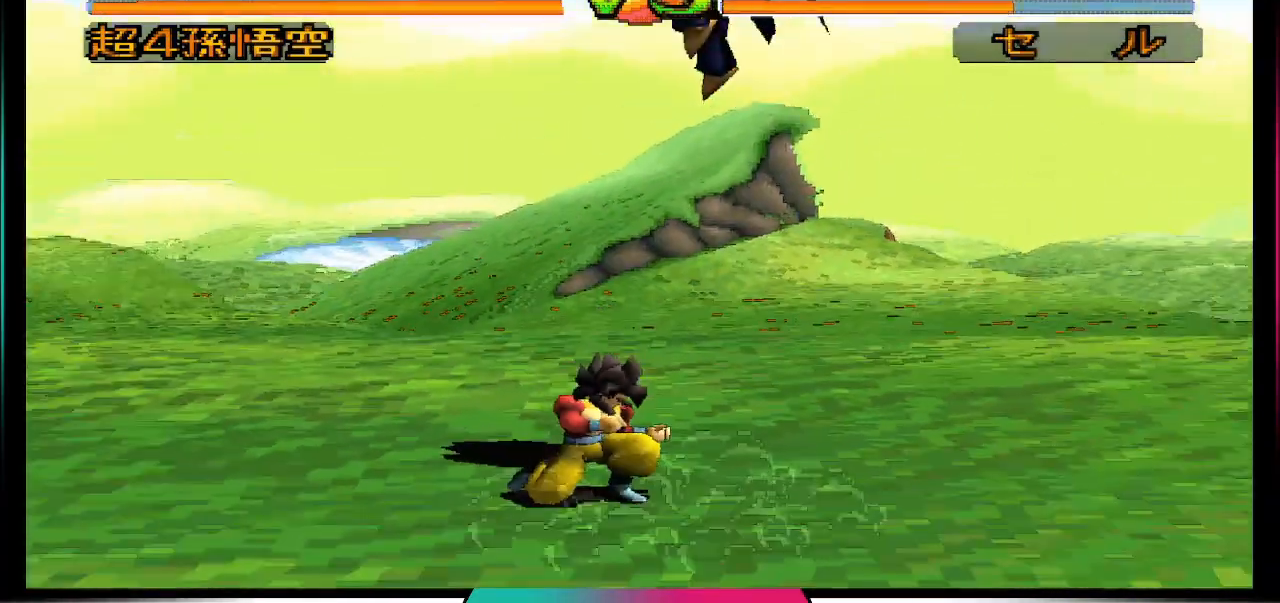
{"buttons": ["DPAD_UP"], "left_stick": "center", "right_stick": "center", "events": [[67, "DPAD_DOWN", "up"], [500, "DPAD_UP", "down"]]}
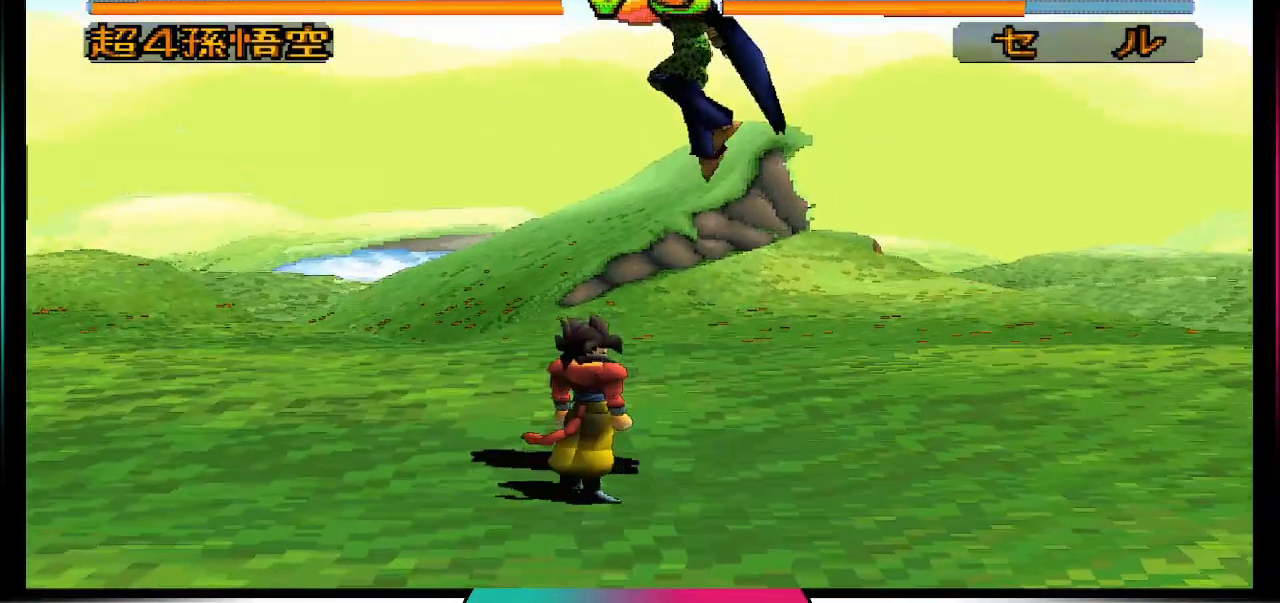
{"buttons": ["DPAD_UP"], "left_stick": "center", "right_stick": "center", "events": [[200, "R1", "down"], [267, "R1", "up"], [333, "R1", "down"], [400, "R1", "up"]]}
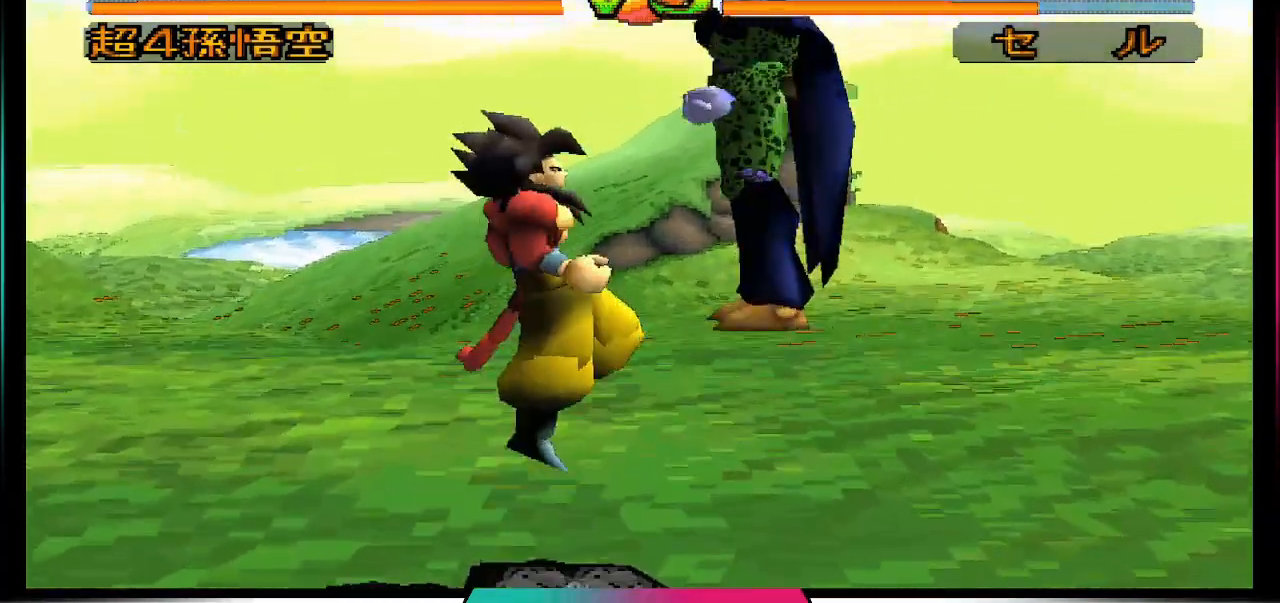
{"buttons": ["DPAD_UP"], "left_stick": "center", "right_stick": "center", "events": []}
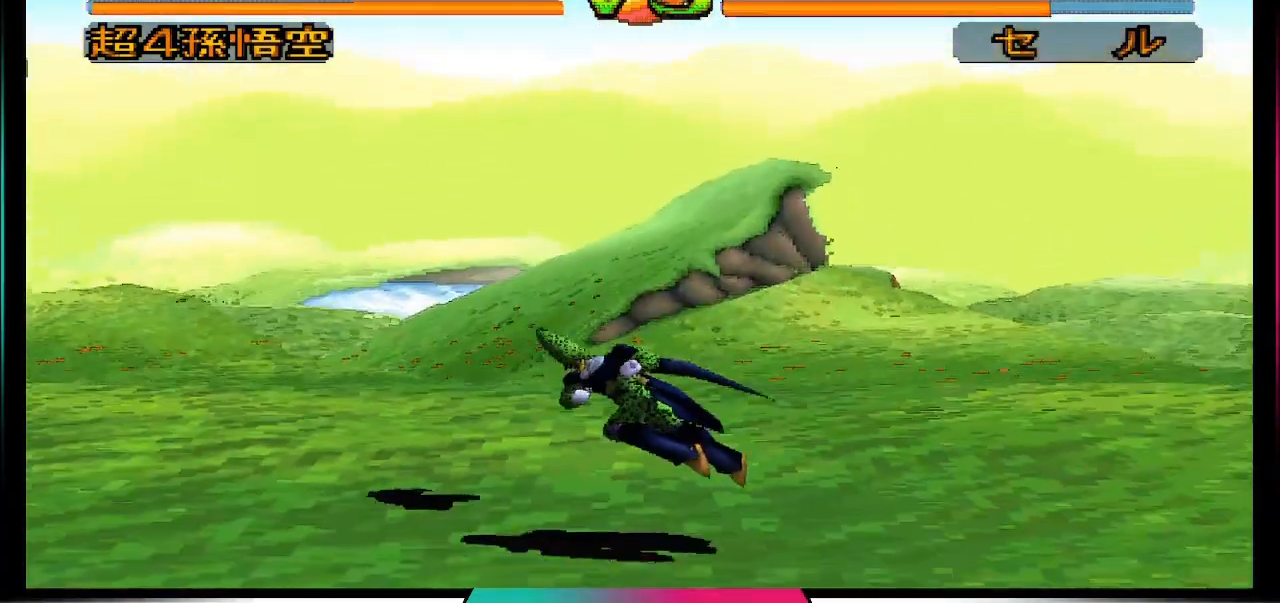
{"buttons": ["R1", "DPAD_LEFT"], "left_stick": "center", "right_stick": "center", "events": [[33, "DPAD_UP", "up"], [367, "DPAD_LEFT", "down"], [433, "R1", "down"]]}
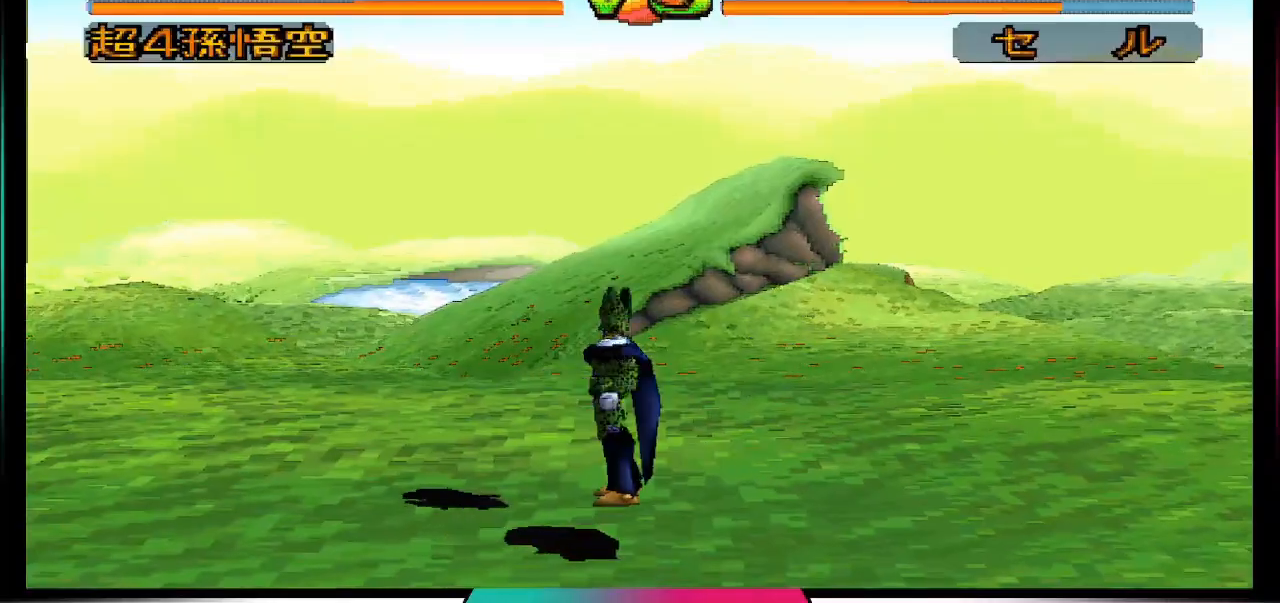
{"buttons": ["R1", "DPAD_DOWN"], "left_stick": "center", "right_stick": "center", "events": [[267, "DPAD_LEFT", "up"], [400, "DPAD_DOWN", "down"]]}